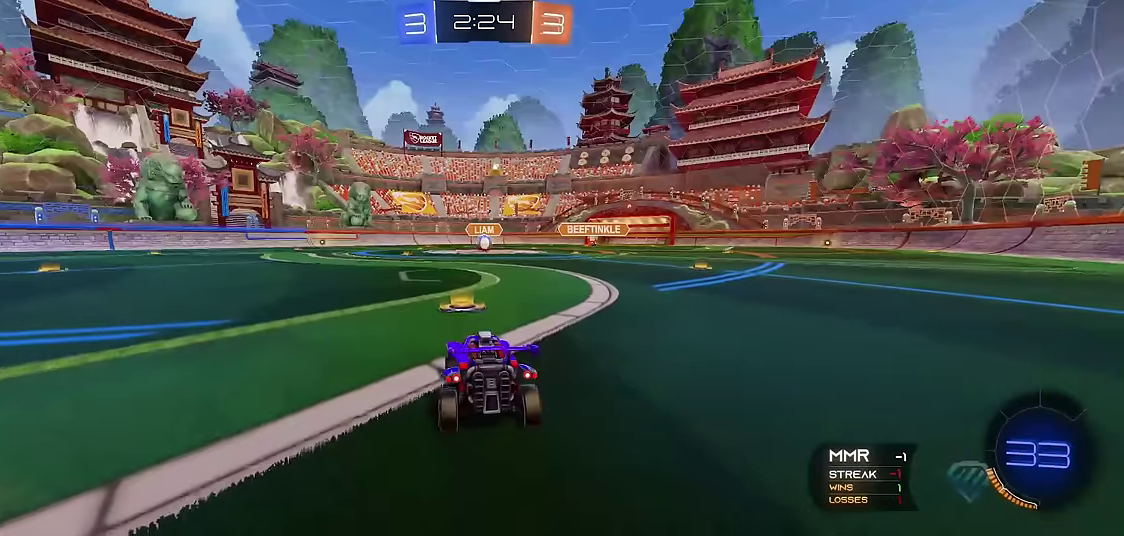
Gameplay with a controller (Xbox layout); each line is a JSON object with the inputs held at the frame after it. "events" lists button and stick changes between this image and that frame as [ms after this image, input, new state], when the widget could be followed in between. Not read: L3 R3.
{"buttons": ["R1"], "left_stick": "center", "events": [[83, "R1", "down"], [167, "Y", "down"], [283, "Y", "up"], [333, "Y", "down"], [467, "Y", "up"]]}
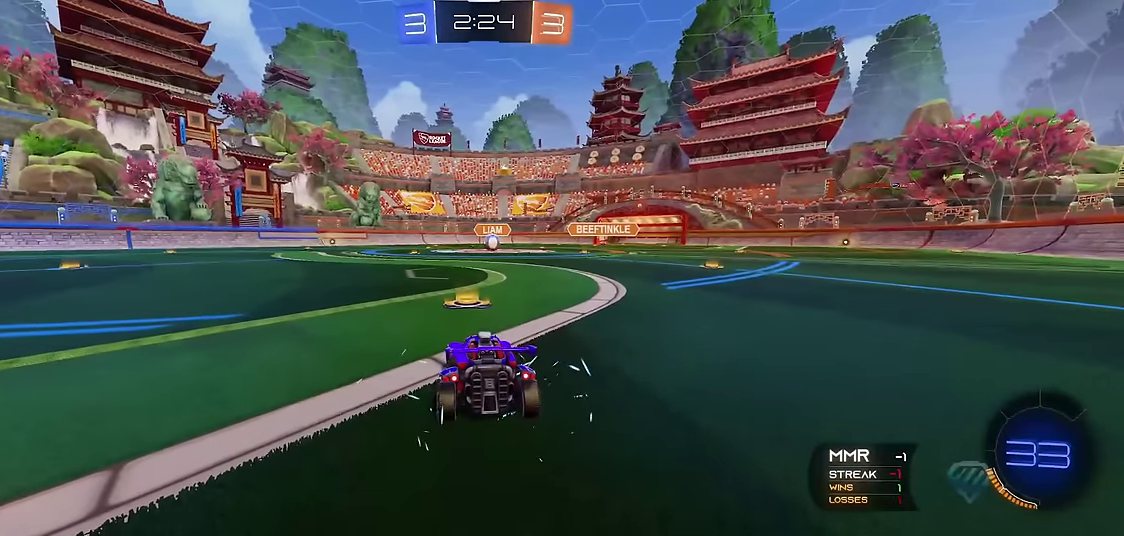
{"buttons": ["Y", "R1"], "left_stick": "center", "events": [[417, "Y", "down"]]}
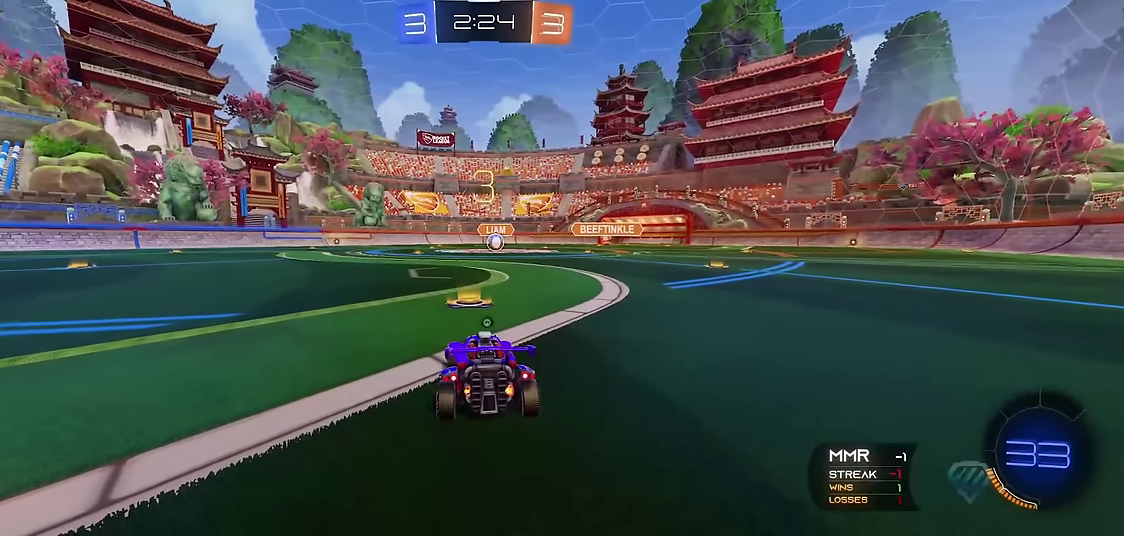
{"buttons": ["R1"], "left_stick": "center", "events": [[167, "Y", "up"], [450, "Y", "down"], [500, "Y", "up"]]}
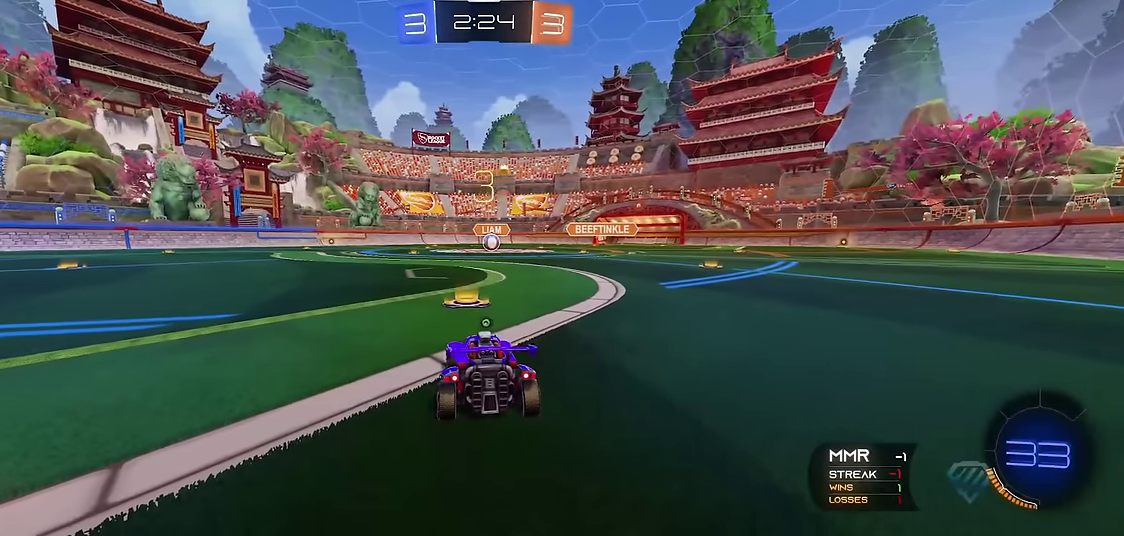
{"buttons": ["R1"], "left_stick": "center", "events": []}
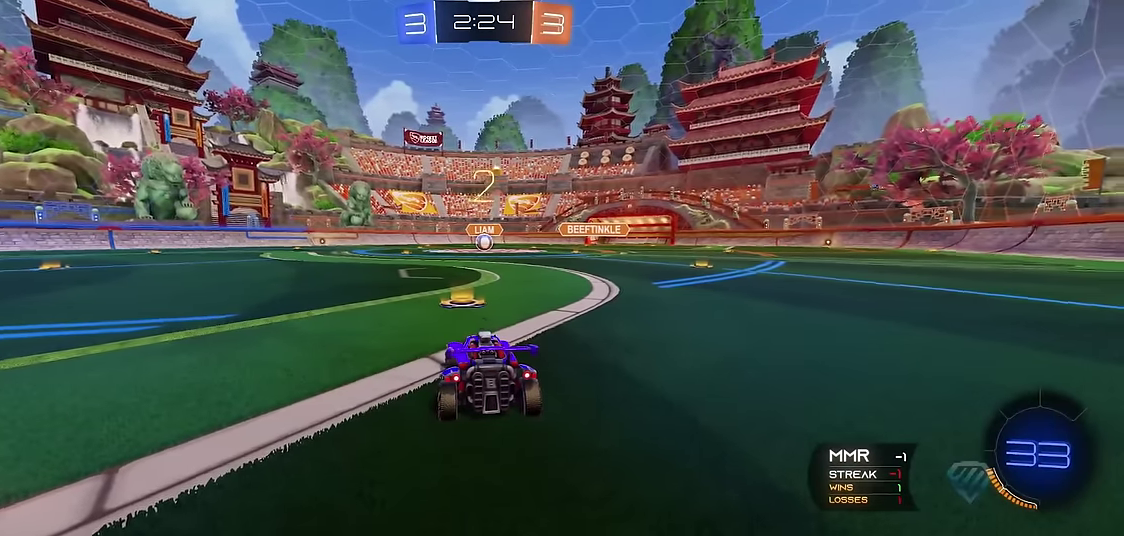
{"buttons": ["R1"], "left_stick": "center", "events": [[17, "Y", "down"], [117, "Y", "up"], [167, "Y", "down"], [283, "Y", "up"]]}
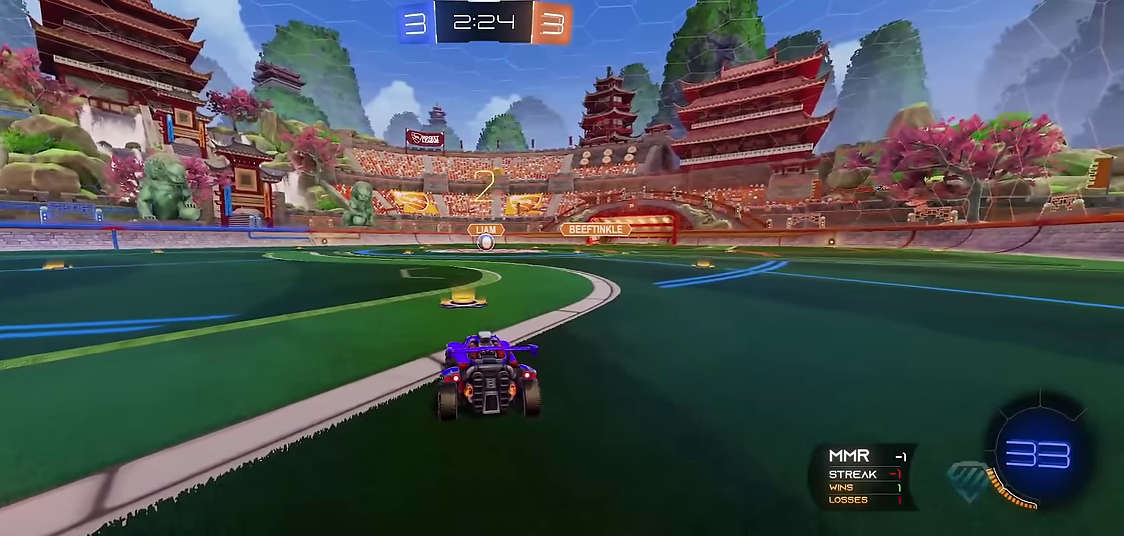
{"buttons": ["Y", "R1"], "left_stick": "center", "events": [[333, "Y", "down"]]}
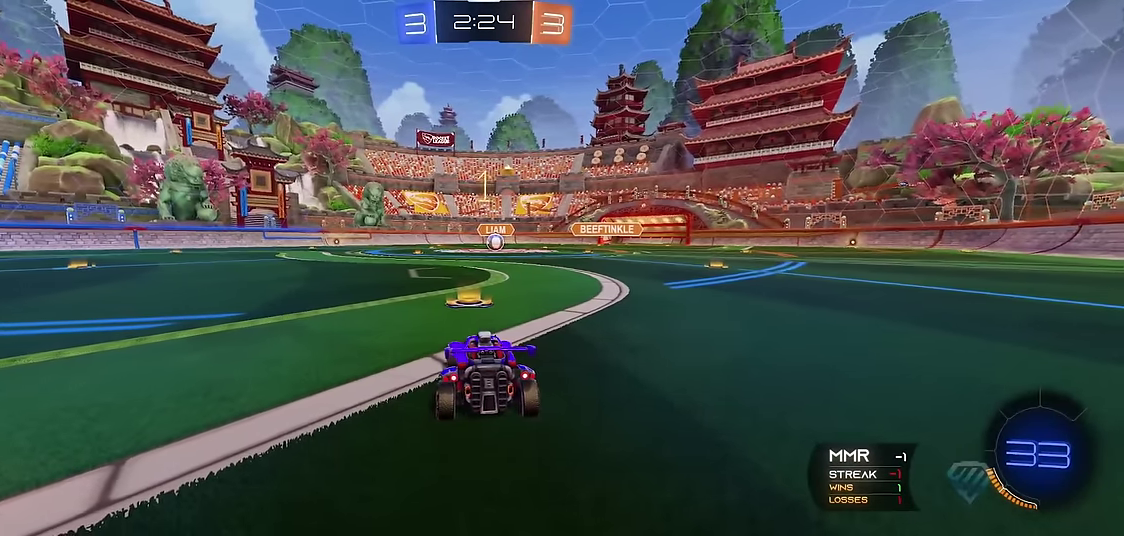
{"buttons": ["R1", "R2"], "left_stick": "center", "events": [[33, "Y", "up"], [250, "R2", "down"], [300, "left_stick", "right"], [400, "left_stick", "center"]]}
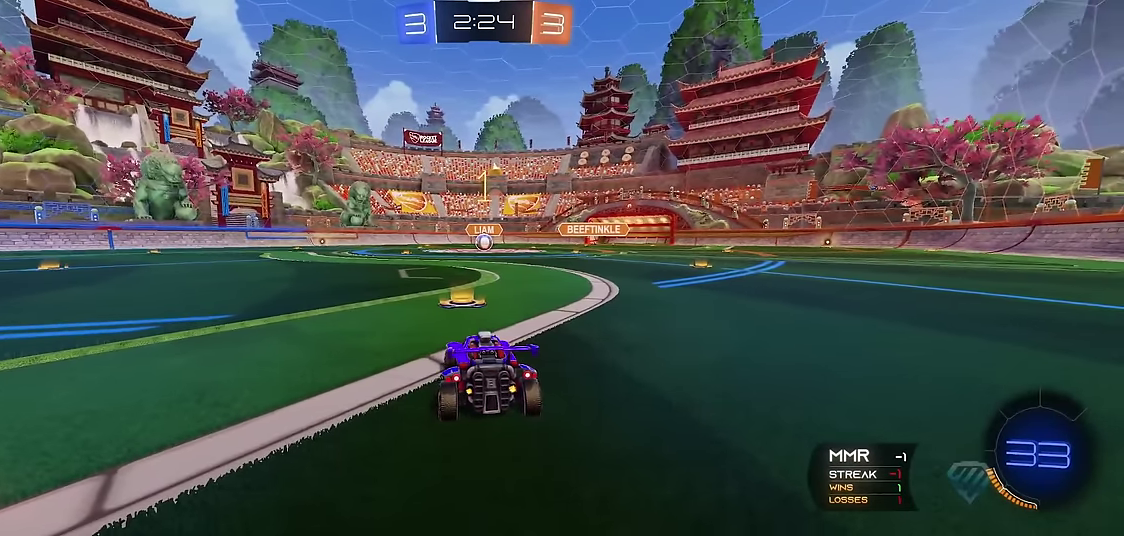
{"buttons": ["R1", "R2"], "left_stick": "right", "events": [[83, "left_stick", "right"], [167, "left_stick", "center"], [450, "left_stick", "right"]]}
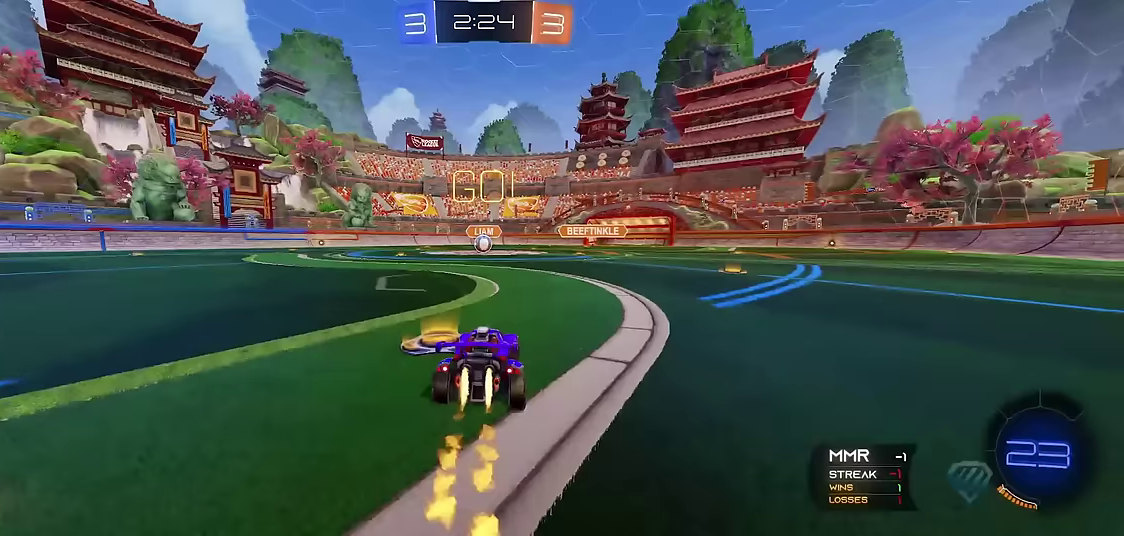
{"buttons": ["R1"], "left_stick": "right", "events": [[17, "X", "down"], [50, "A", "down"], [83, "left_stick", "center"], [233, "A", "up"], [250, "X", "up"], [283, "R2", "up"], [467, "left_stick", "right"]]}
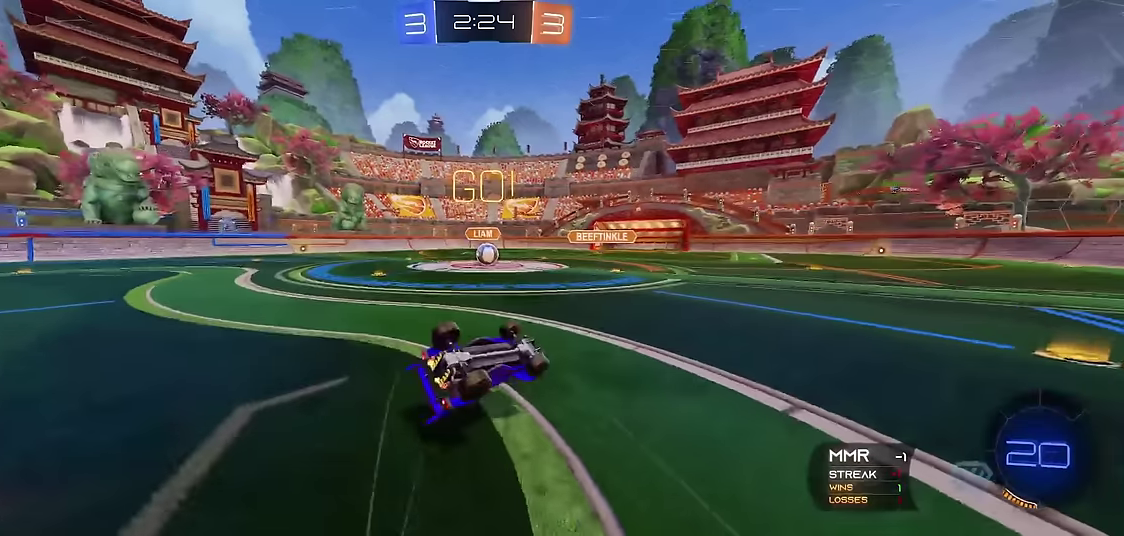
{"buttons": ["R1"], "left_stick": "center", "events": [[67, "left_stick", "center"]]}
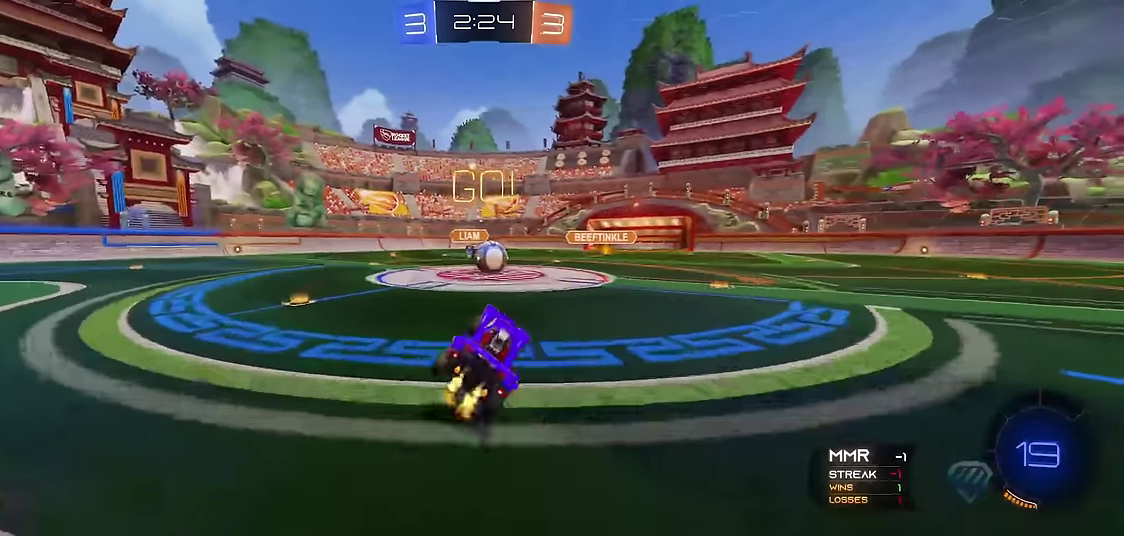
{"buttons": ["X", "R1"], "left_stick": "up-left", "events": [[17, "R2", "down"], [200, "left_stick", "right"], [317, "R2", "up"], [383, "X", "down"], [400, "A", "down"], [450, "left_stick", "up-left"], [467, "A", "up"]]}
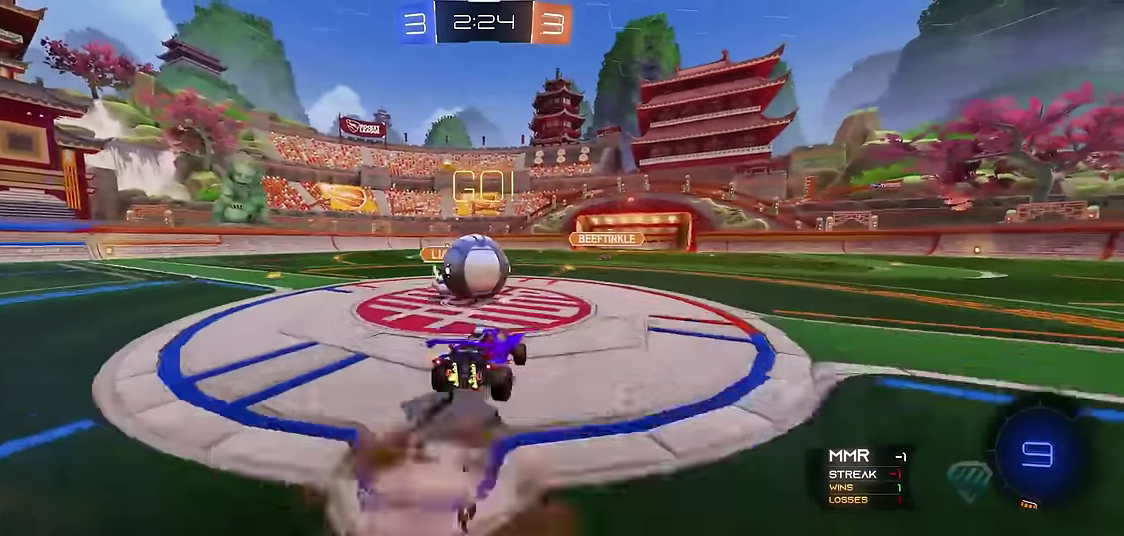
{"buttons": ["X", "R1"], "left_stick": "up-left", "events": [[17, "A", "down"], [167, "A", "up"]]}
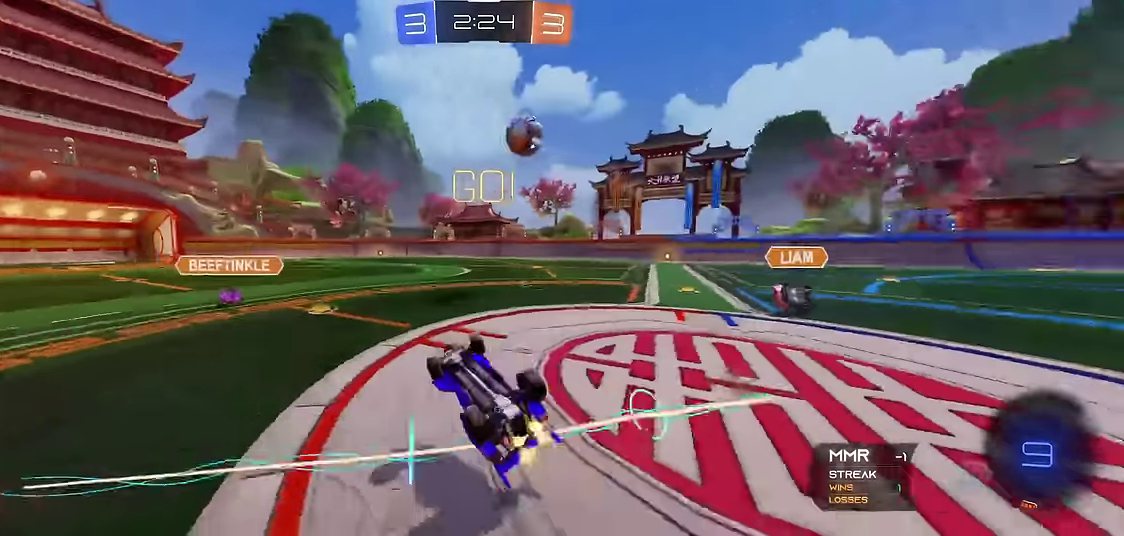
{"buttons": ["R1"], "left_stick": "center", "events": [[33, "X", "up"], [83, "left_stick", "center"]]}
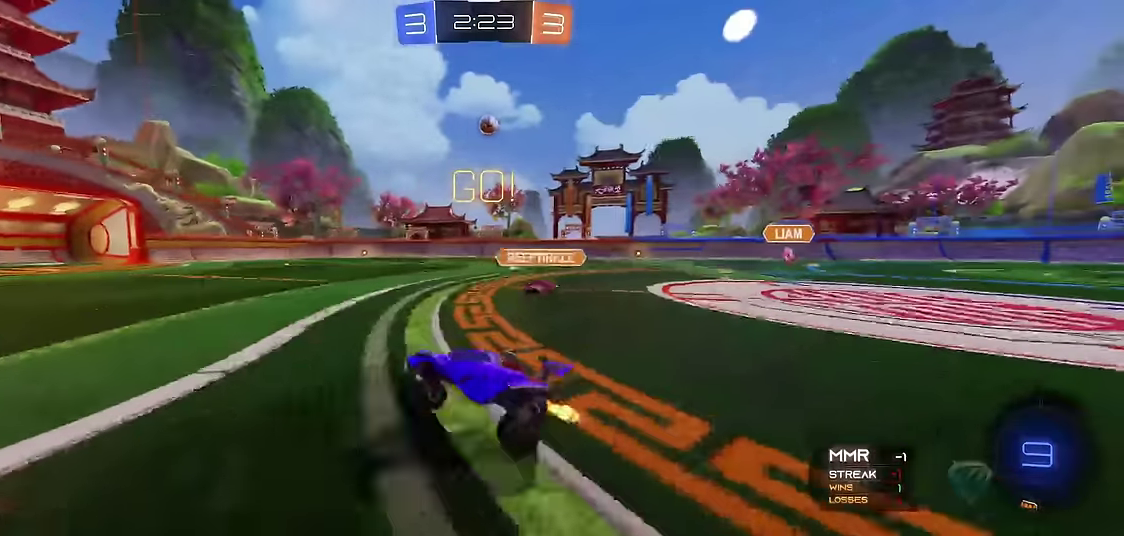
{"buttons": ["R1", "R2"], "left_stick": "center", "events": [[150, "R2", "down"], [150, "Y", "down"], [317, "Y", "up"], [383, "R2", "up"], [467, "R2", "down"]]}
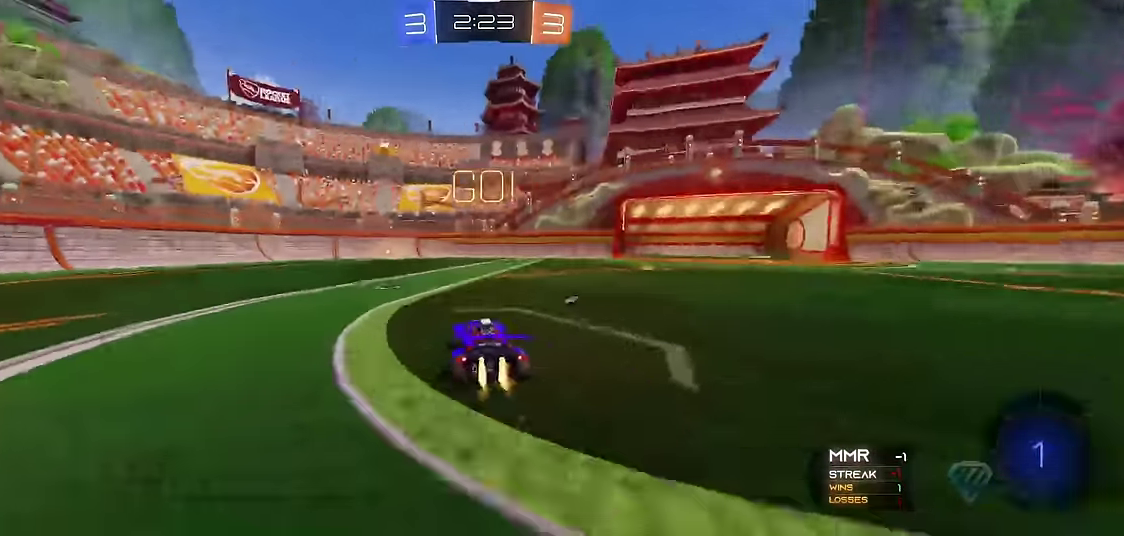
{"buttons": ["R1"], "left_stick": "center", "events": [[83, "R2", "up"]]}
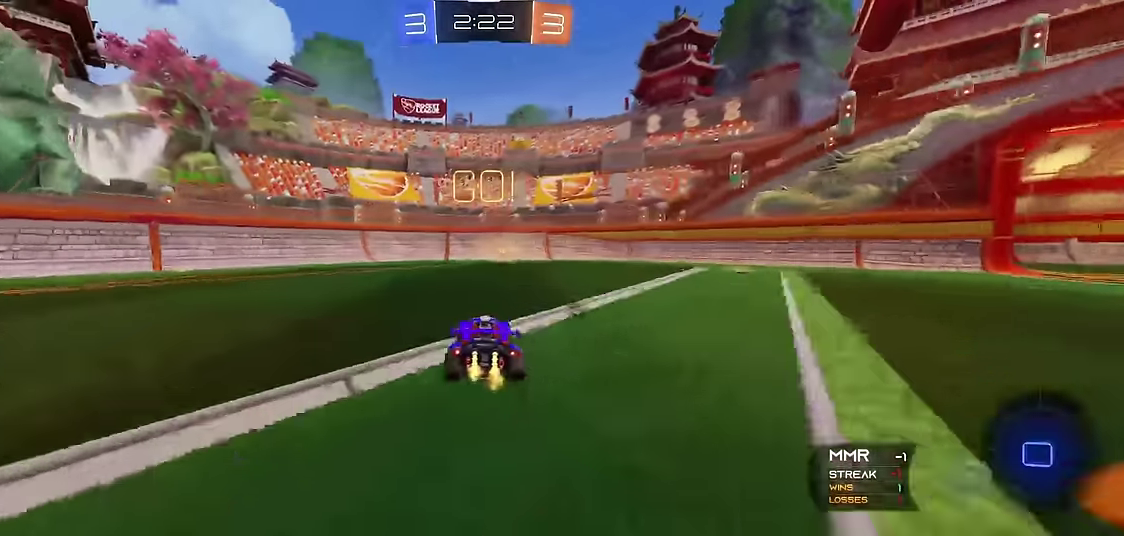
{"buttons": ["R1"], "left_stick": "center", "events": [[83, "Y", "down"], [217, "Y", "up"]]}
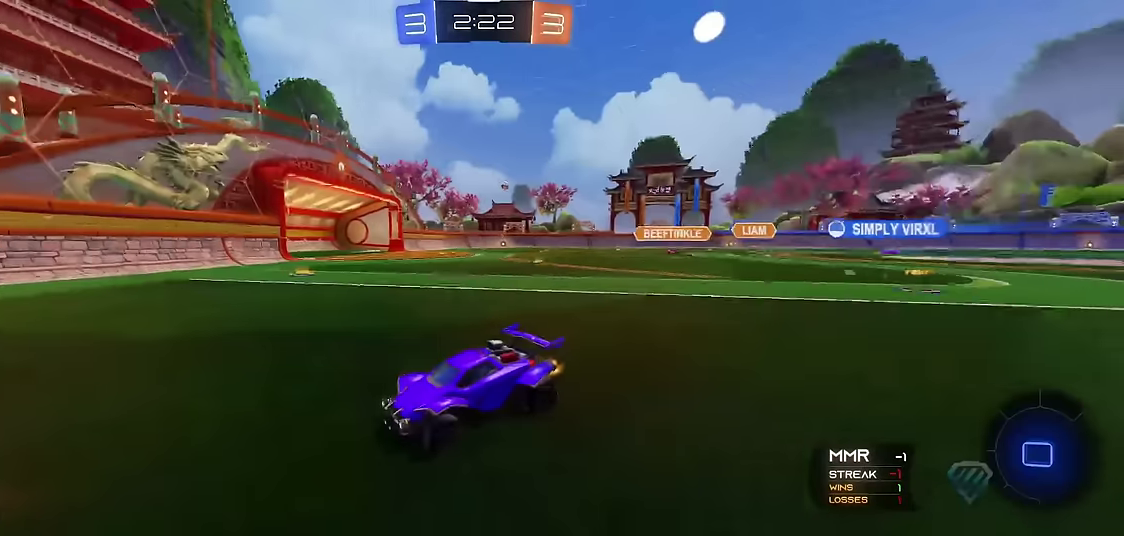
{"buttons": ["R1"], "left_stick": "right", "events": [[33, "R1", "up"], [50, "left_stick", "right"], [83, "X", "down"], [283, "X", "up"], [450, "R1", "down"]]}
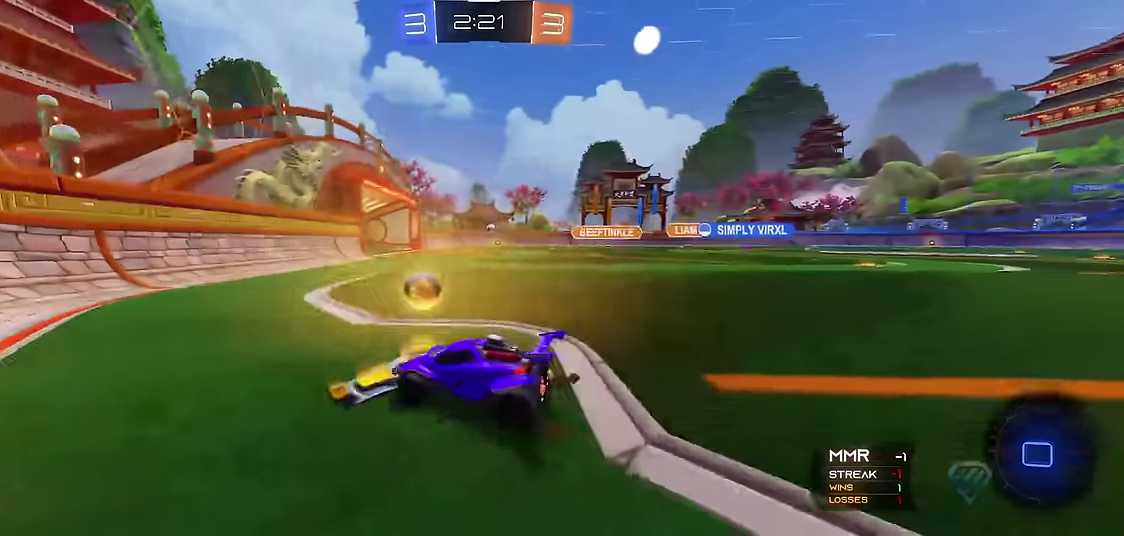
{"buttons": ["R1"], "left_stick": "right"}
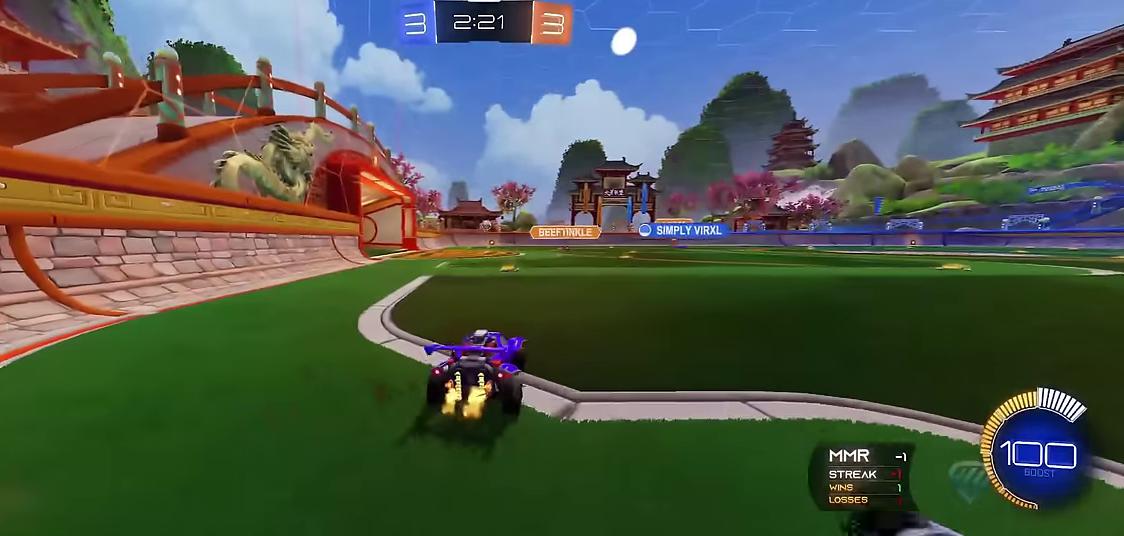
{"buttons": ["R1"], "left_stick": "center", "events": [[17, "left_stick", "center"], [117, "left_stick", "left"], [317, "left_stick", "center"]]}
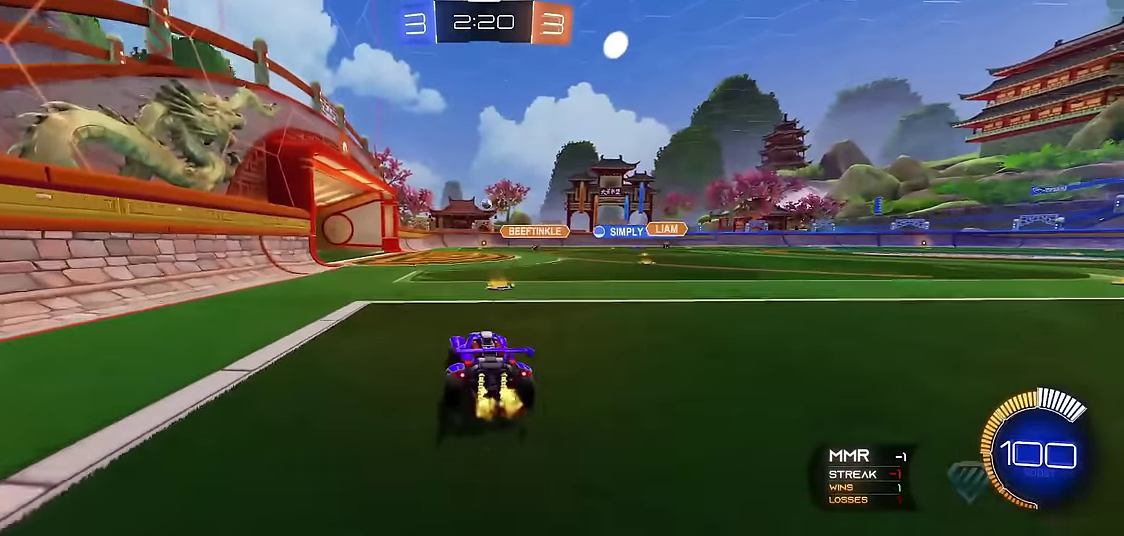
{"buttons": ["R1"], "left_stick": "right", "events": [[67, "left_stick", "right"], [83, "R2", "down"], [183, "R2", "up"], [217, "left_stick", "center"], [317, "left_stick", "right"]]}
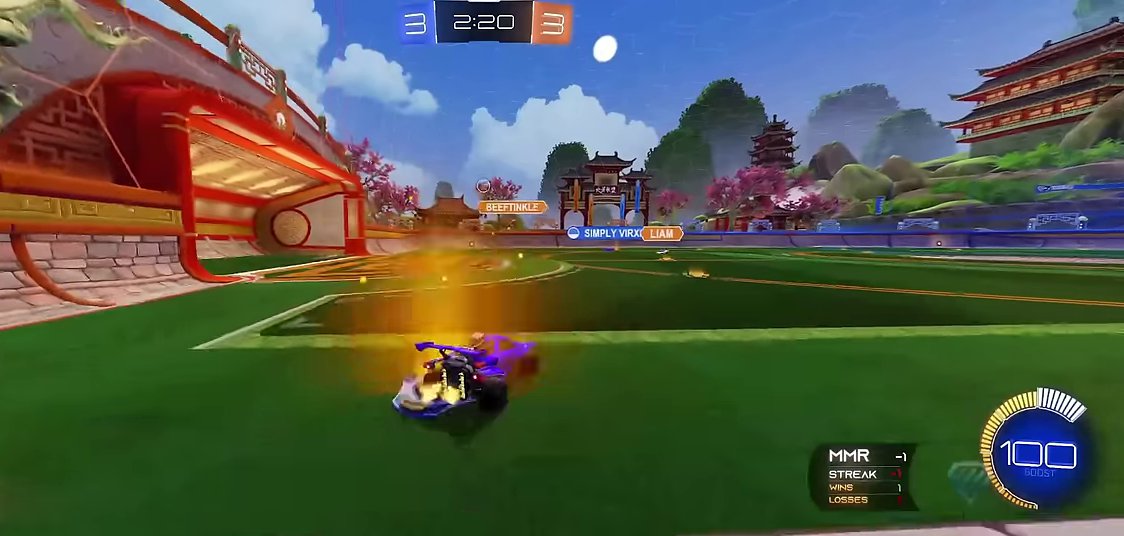
{"buttons": ["R1"], "left_stick": "left", "events": [[250, "left_stick", "center"], [433, "left_stick", "left"]]}
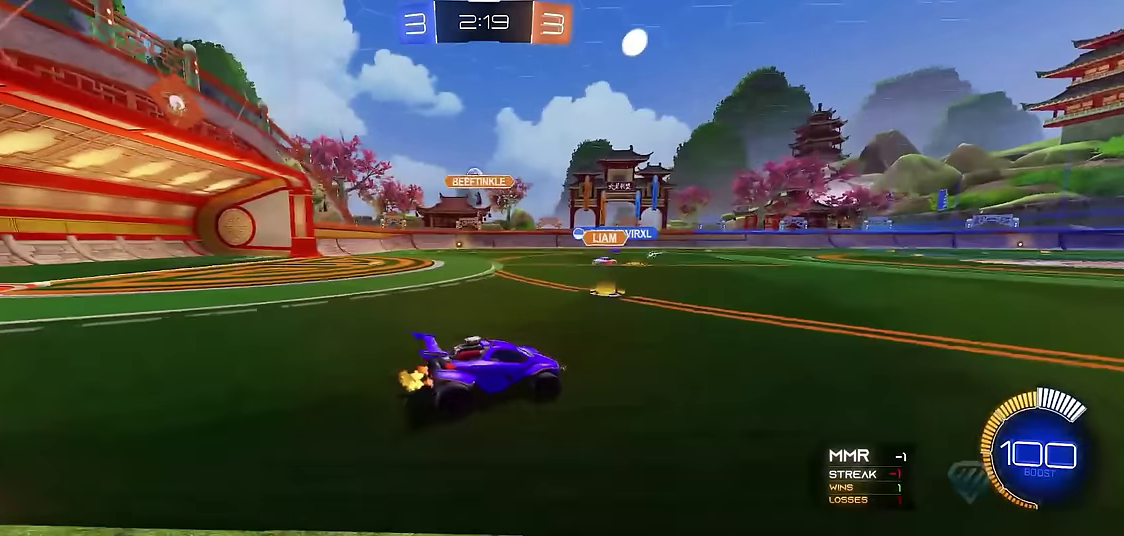
{"buttons": ["R1"], "left_stick": "center", "events": [[100, "left_stick", "center"]]}
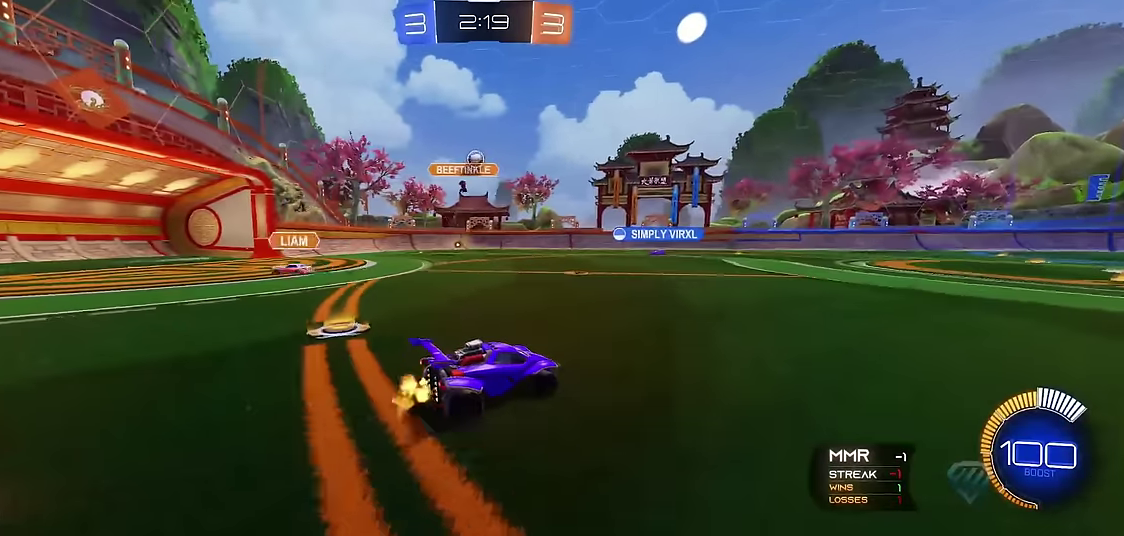
{"buttons": ["R1"], "left_stick": "up-left", "events": [[33, "left_stick", "right"], [250, "left_stick", "center"], [500, "left_stick", "up-left"]]}
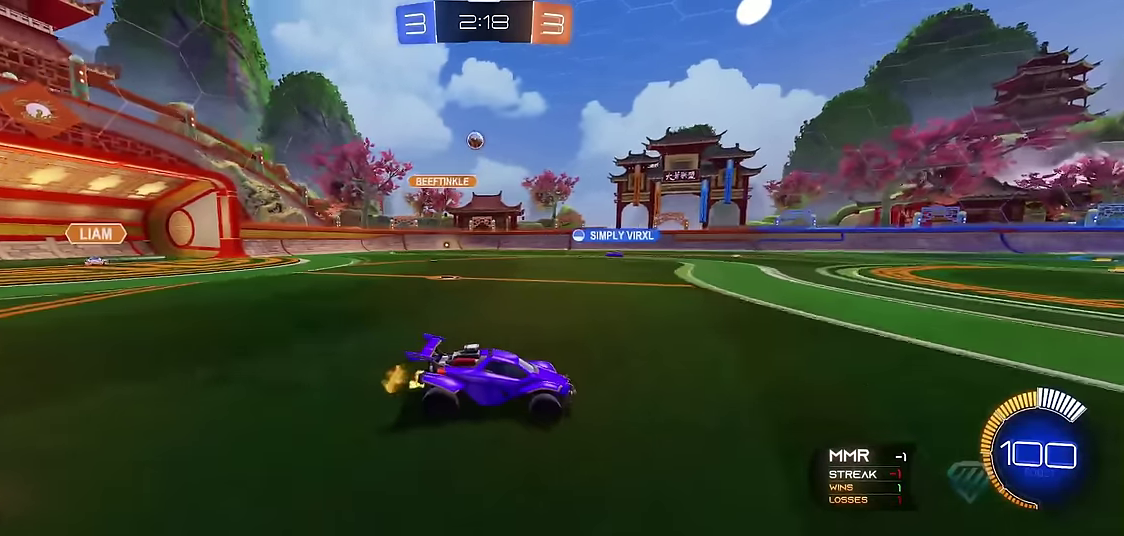
{"buttons": ["Y", "R1"], "left_stick": "up-left"}
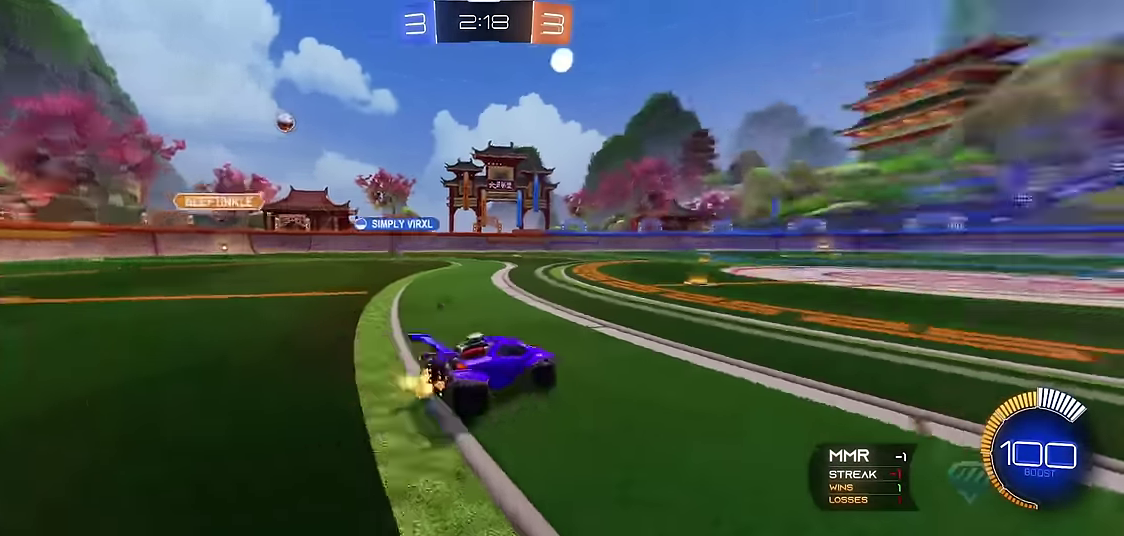
{"buttons": ["R1"], "left_stick": "right"}
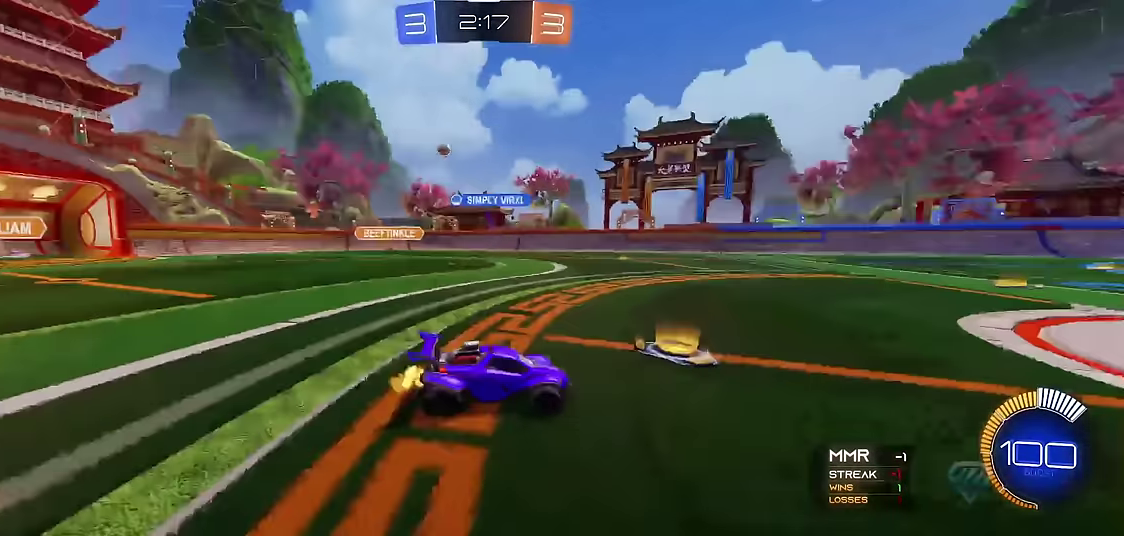
{"buttons": ["R1"], "left_stick": "center", "events": [[50, "left_stick", "center"], [300, "left_stick", "up-left"], [500, "left_stick", "center"]]}
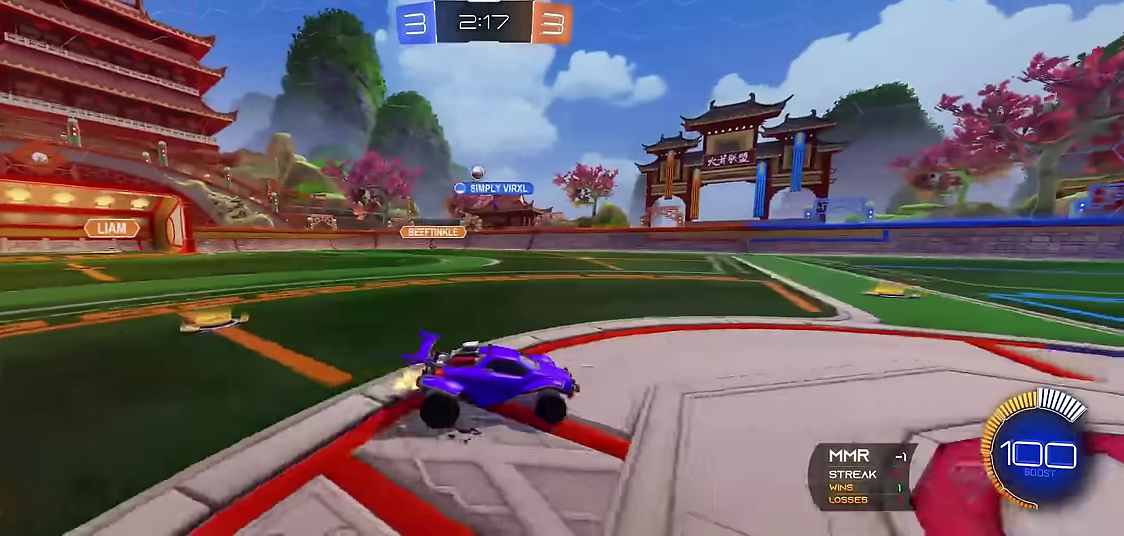
{"buttons": ["R1"], "left_stick": "up-left", "events": [[183, "left_stick", "up-left"], [317, "left_stick", "center"], [467, "left_stick", "up-left"]]}